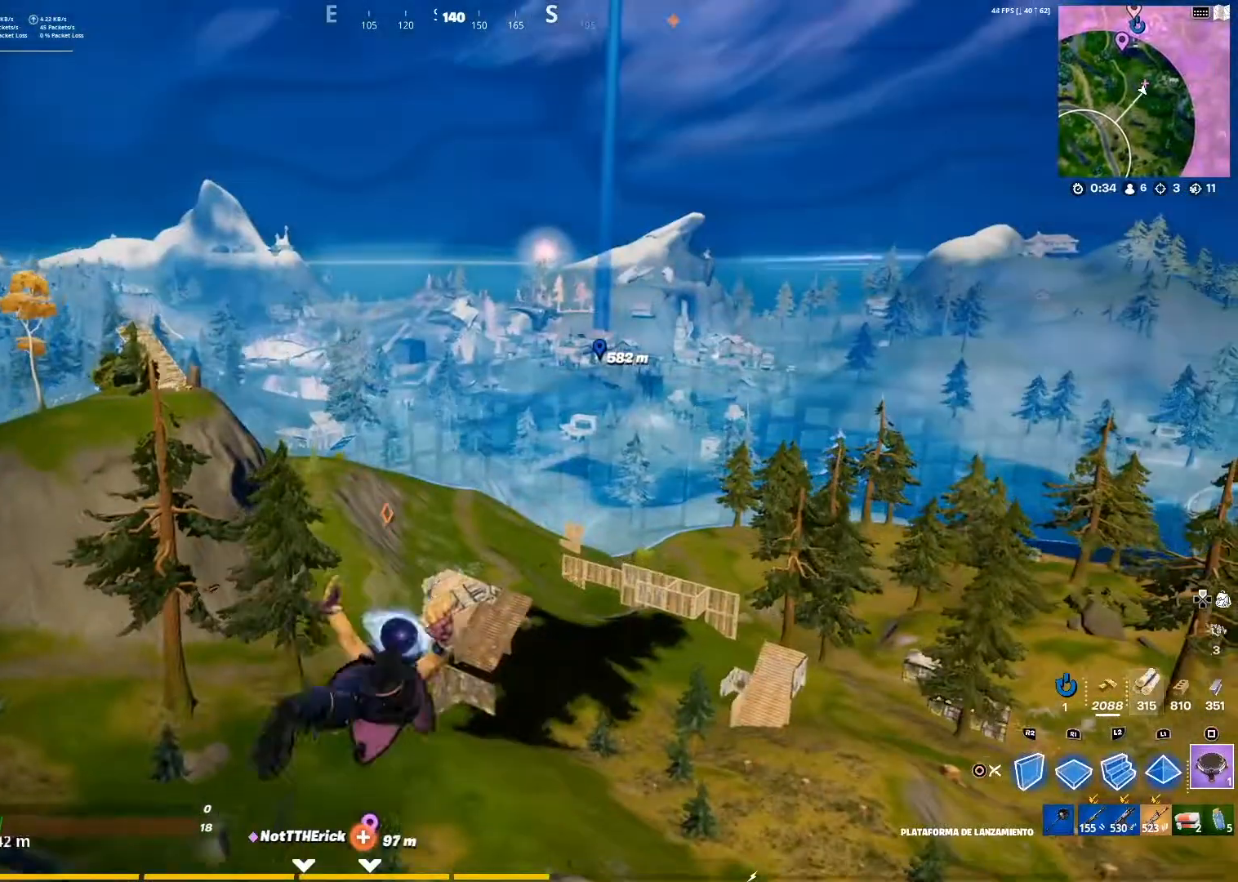
Gameplay with a controller (PlayStation layout); each line is a JSON object with the inputs held at the frame after it. "events" lists button and stick changes between this image and that frame as [ms after this image, input, new state], when the widget could be followed in between.
{"buttons": [], "left_stick": "up", "right_stick": "center", "events": [[100, "CROSS", "up"]]}
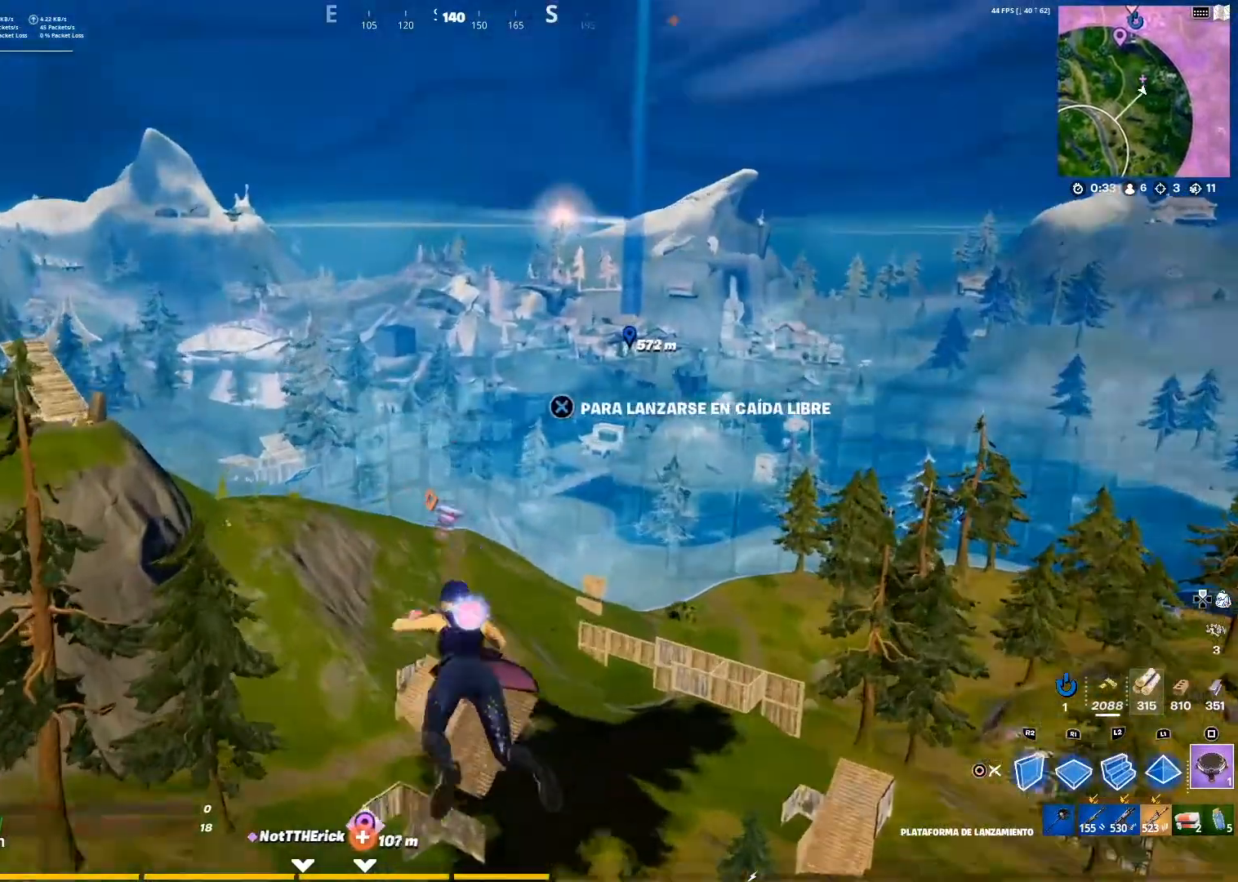
{"buttons": [], "left_stick": "up", "right_stick": "center", "events": [[184, "right_stick", "down-right"], [301, "right_stick", "center"]]}
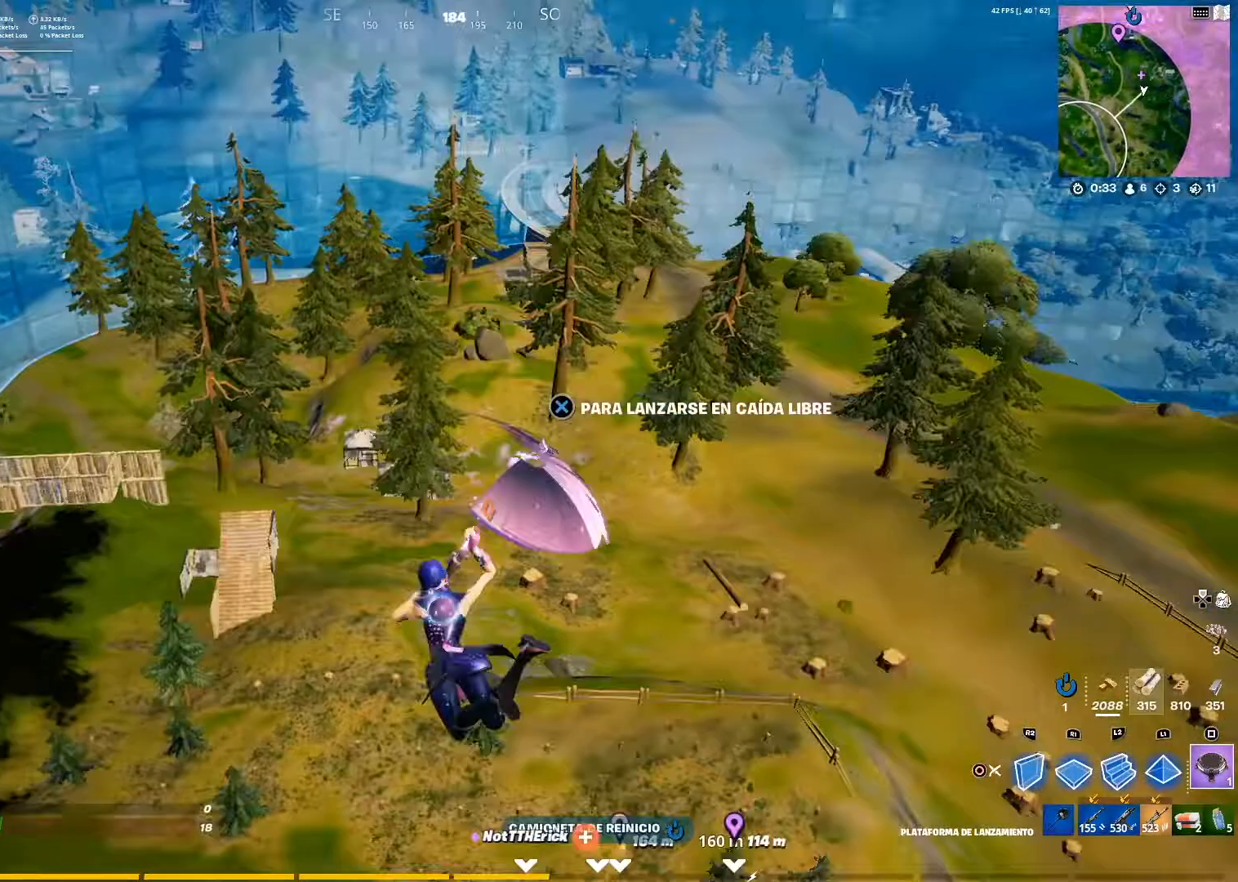
{"buttons": [], "left_stick": "up", "right_stick": "center", "events": []}
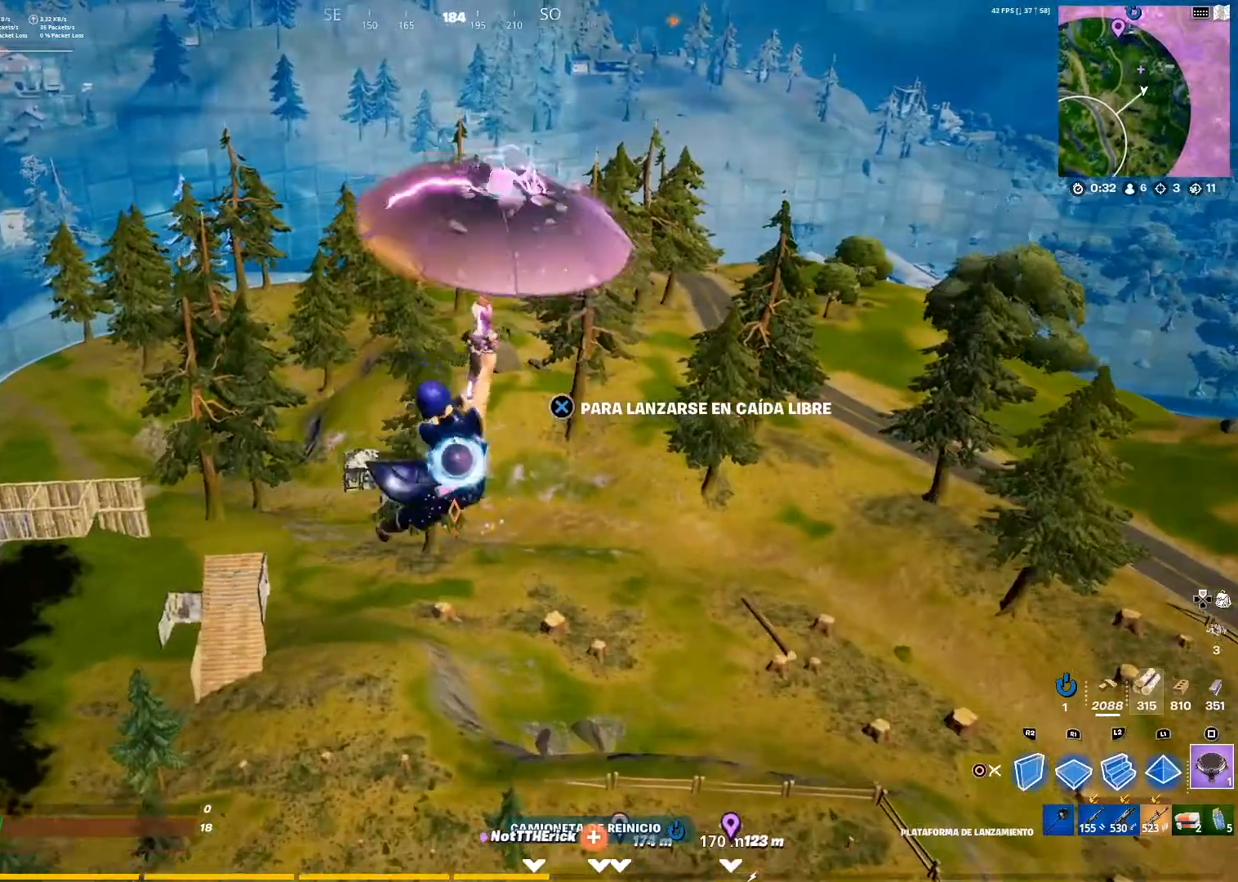
{"buttons": [], "left_stick": "up-left", "right_stick": "center", "events": [[451, "left_stick", "up-left"]]}
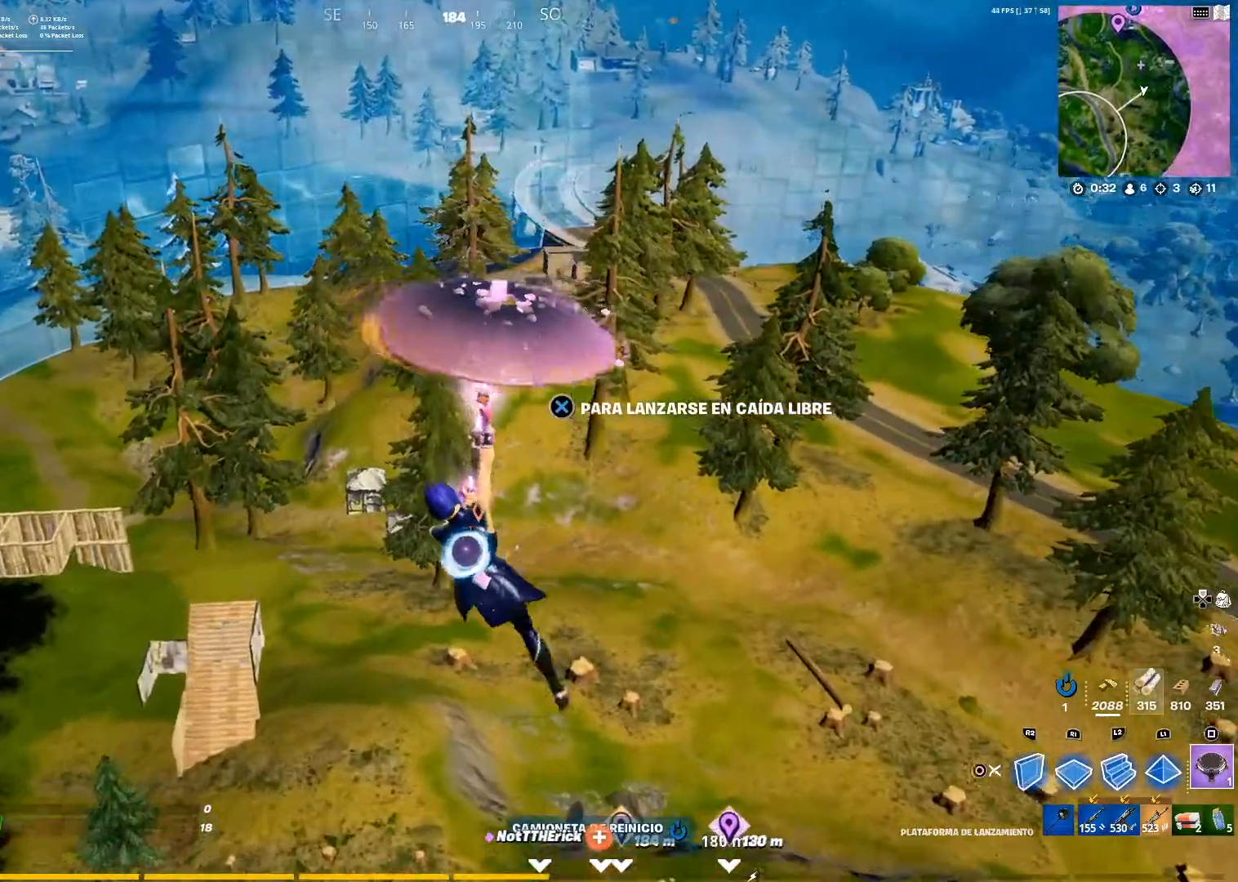
{"buttons": [], "left_stick": "up-left", "right_stick": "center", "events": [[267, "right_stick", "left"], [400, "right_stick", "center"]]}
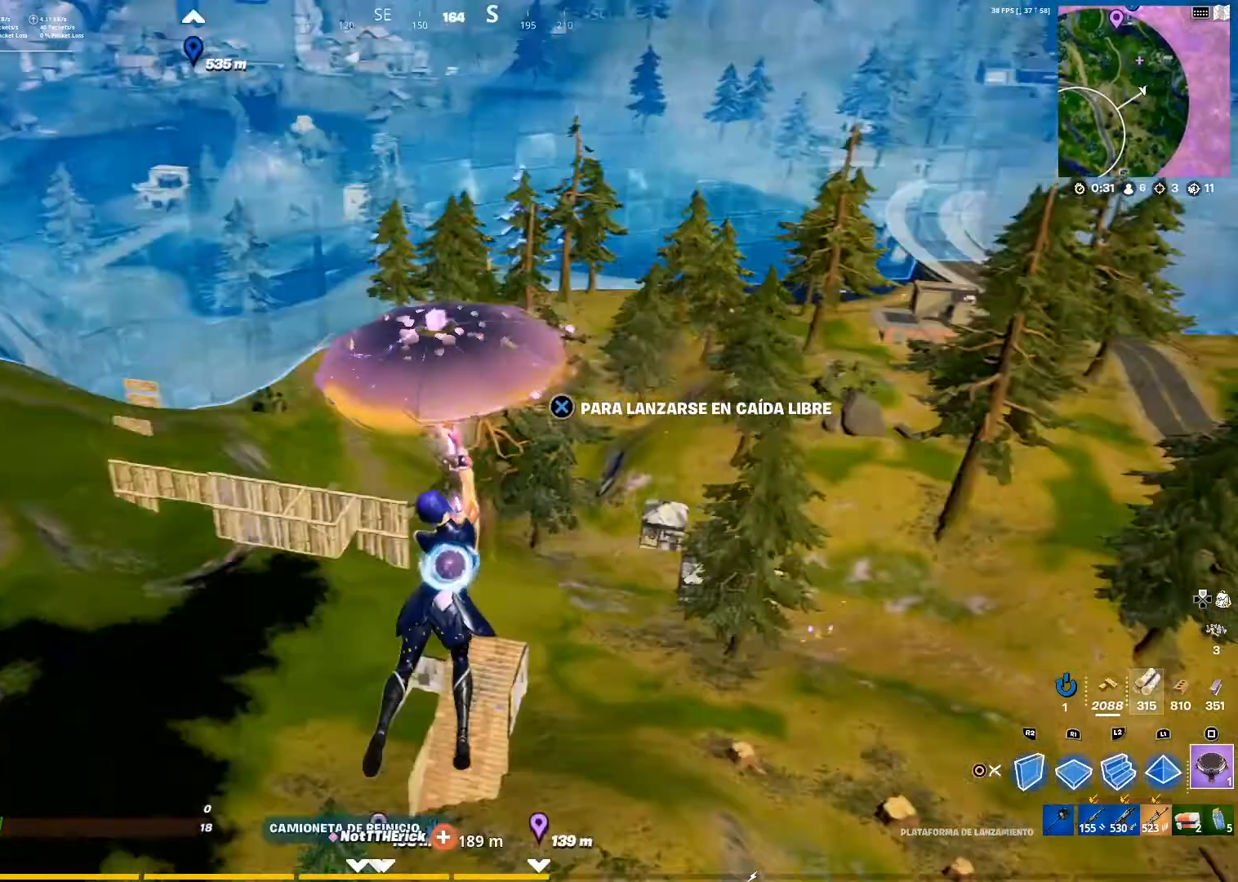
{"buttons": [], "left_stick": "up-left", "right_stick": "center", "events": []}
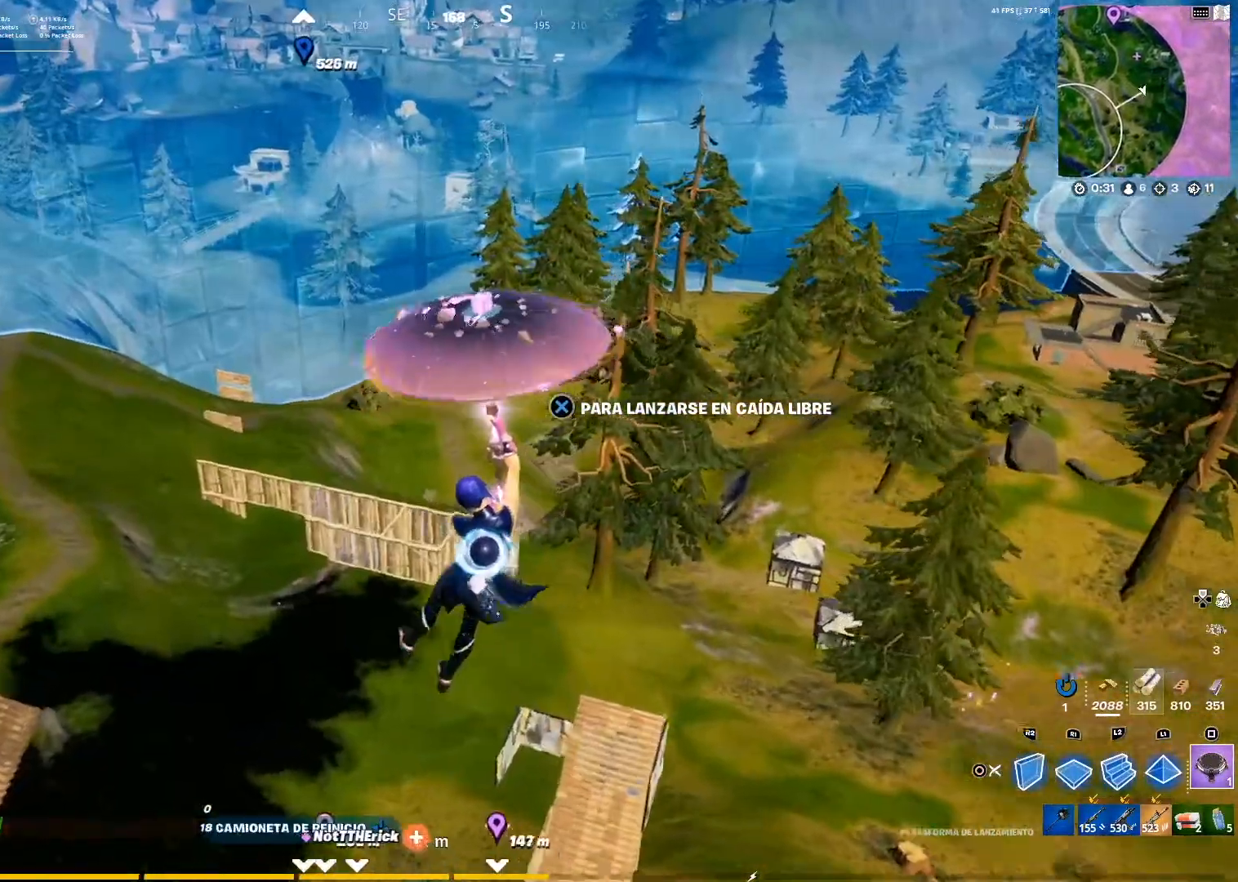
{"buttons": [], "left_stick": "up-left", "right_stick": "right", "events": [[484, "right_stick", "right"]]}
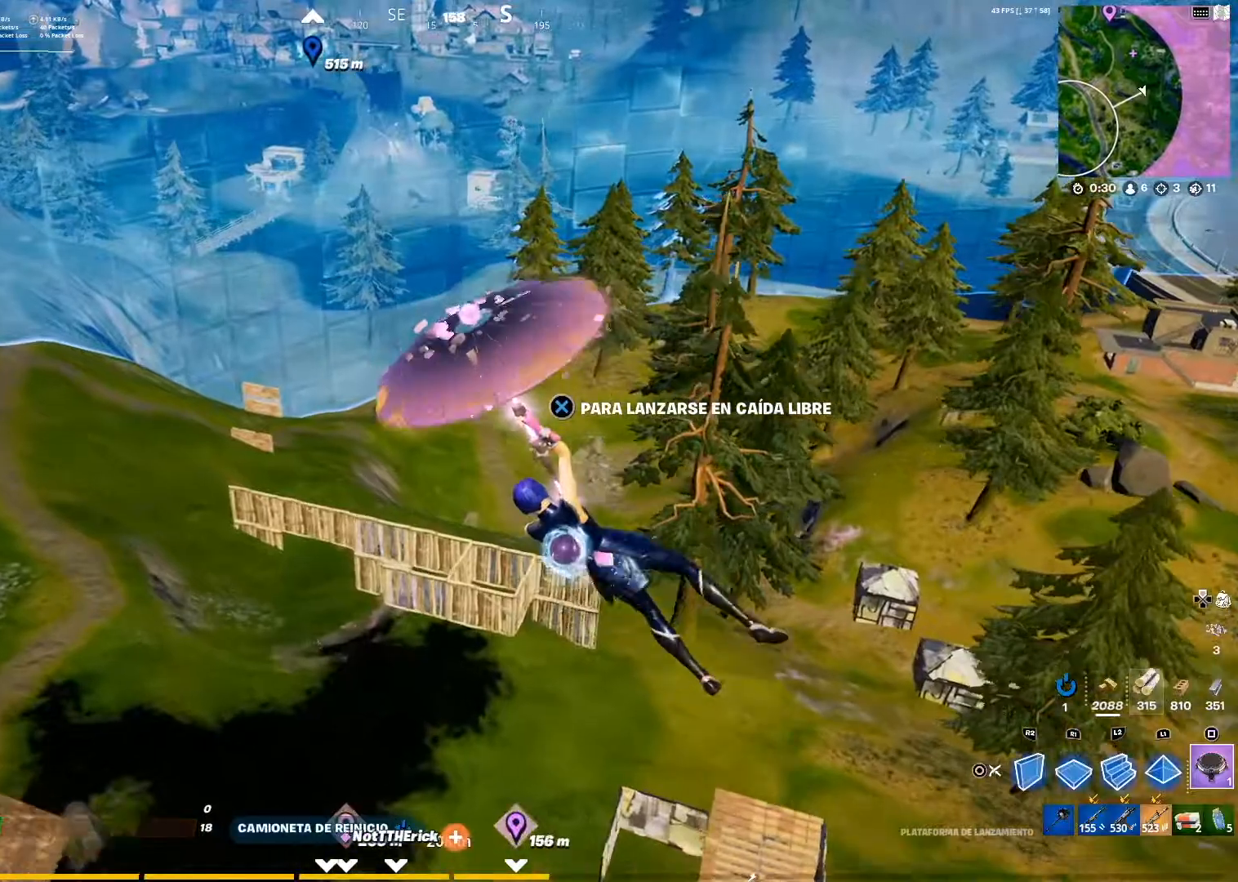
{"buttons": [], "left_stick": "up-left", "right_stick": "center", "events": [[100, "right_stick", "center"]]}
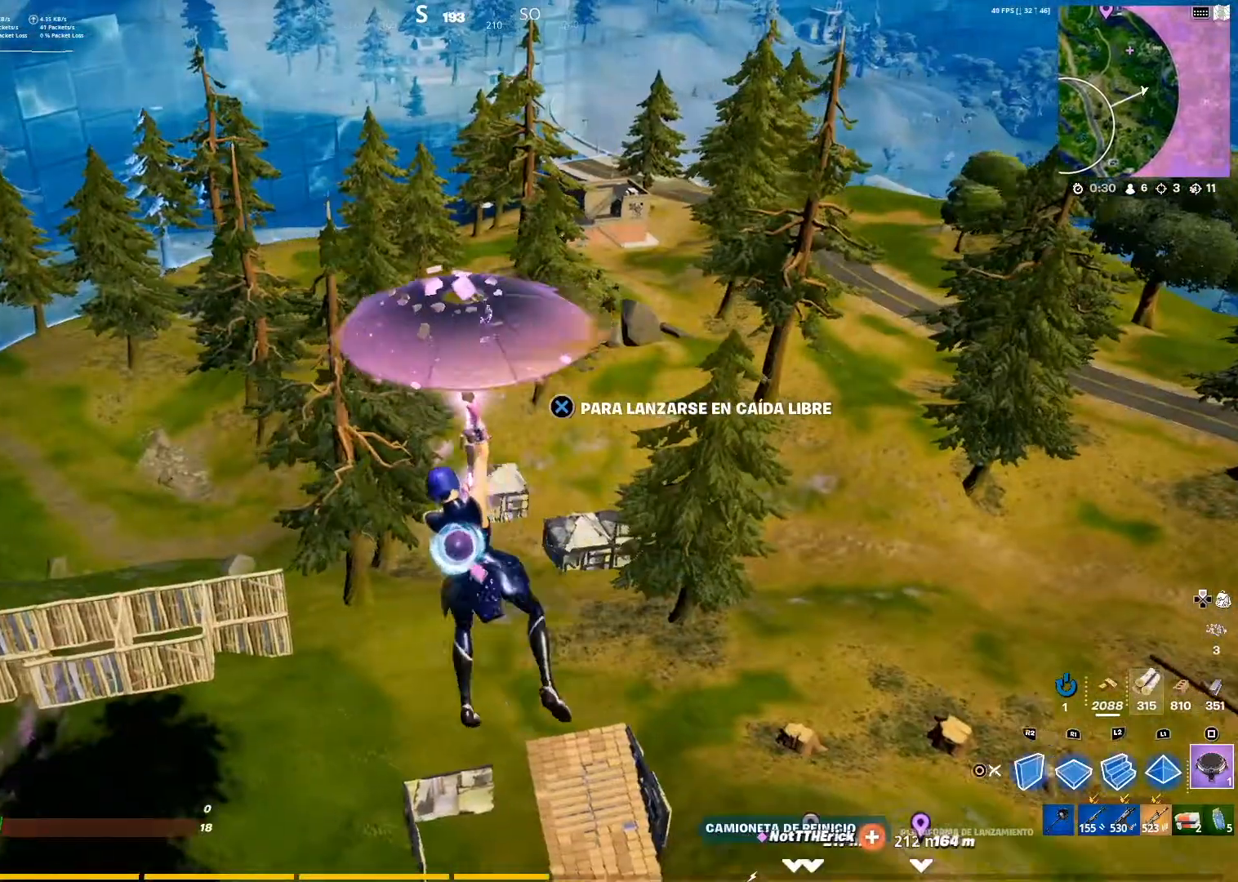
{"buttons": [], "left_stick": "up-left", "right_stick": "center", "events": []}
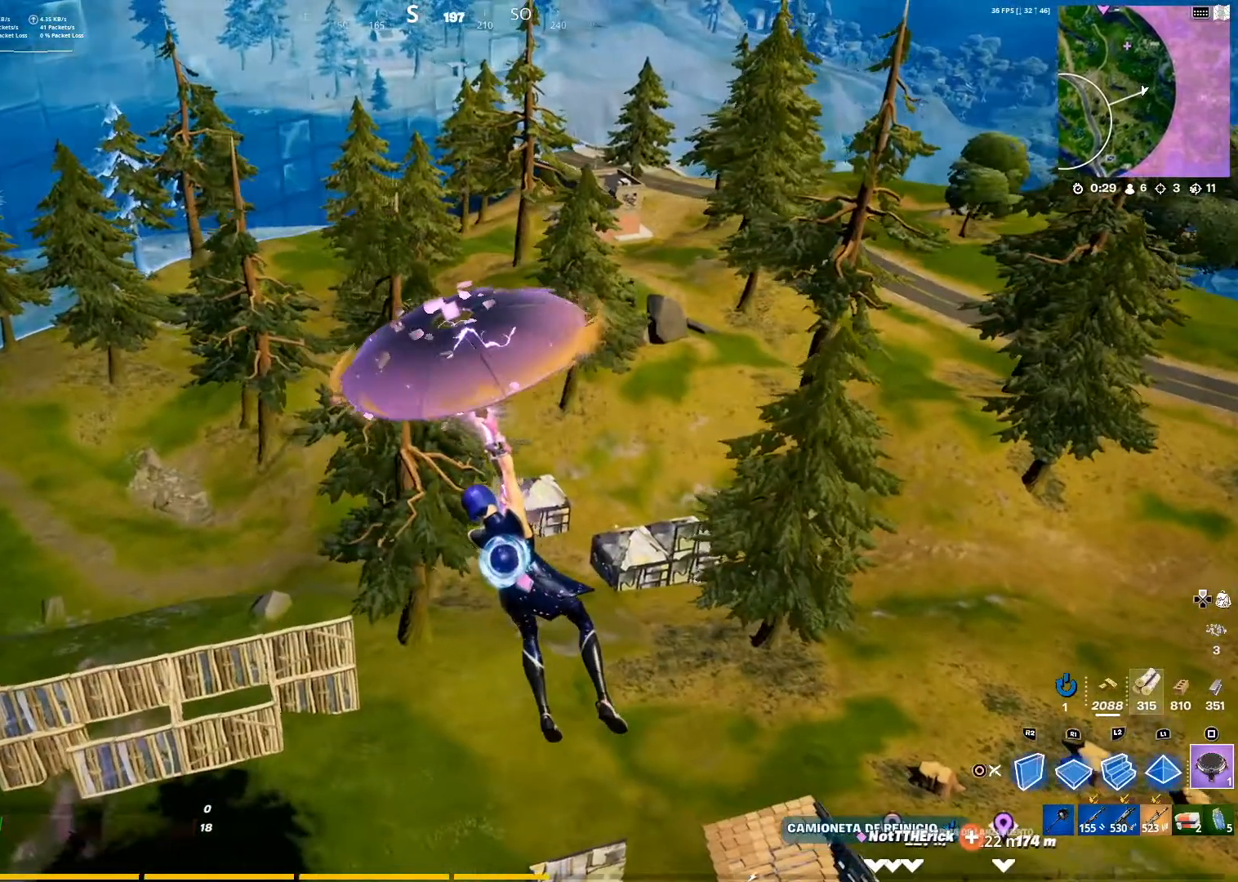
{"buttons": [], "left_stick": "up-left", "right_stick": "center", "events": []}
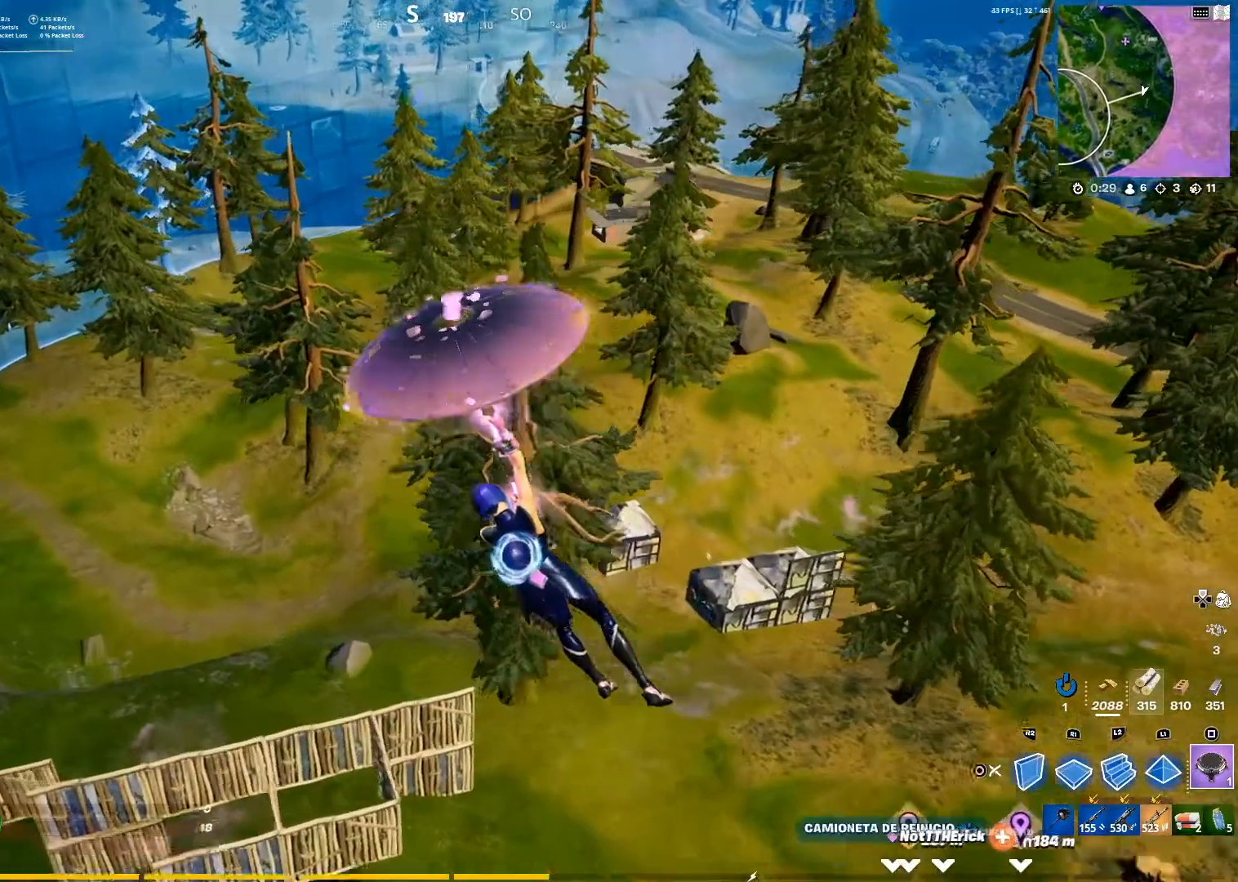
{"buttons": [], "left_stick": "up-left", "right_stick": "center", "events": []}
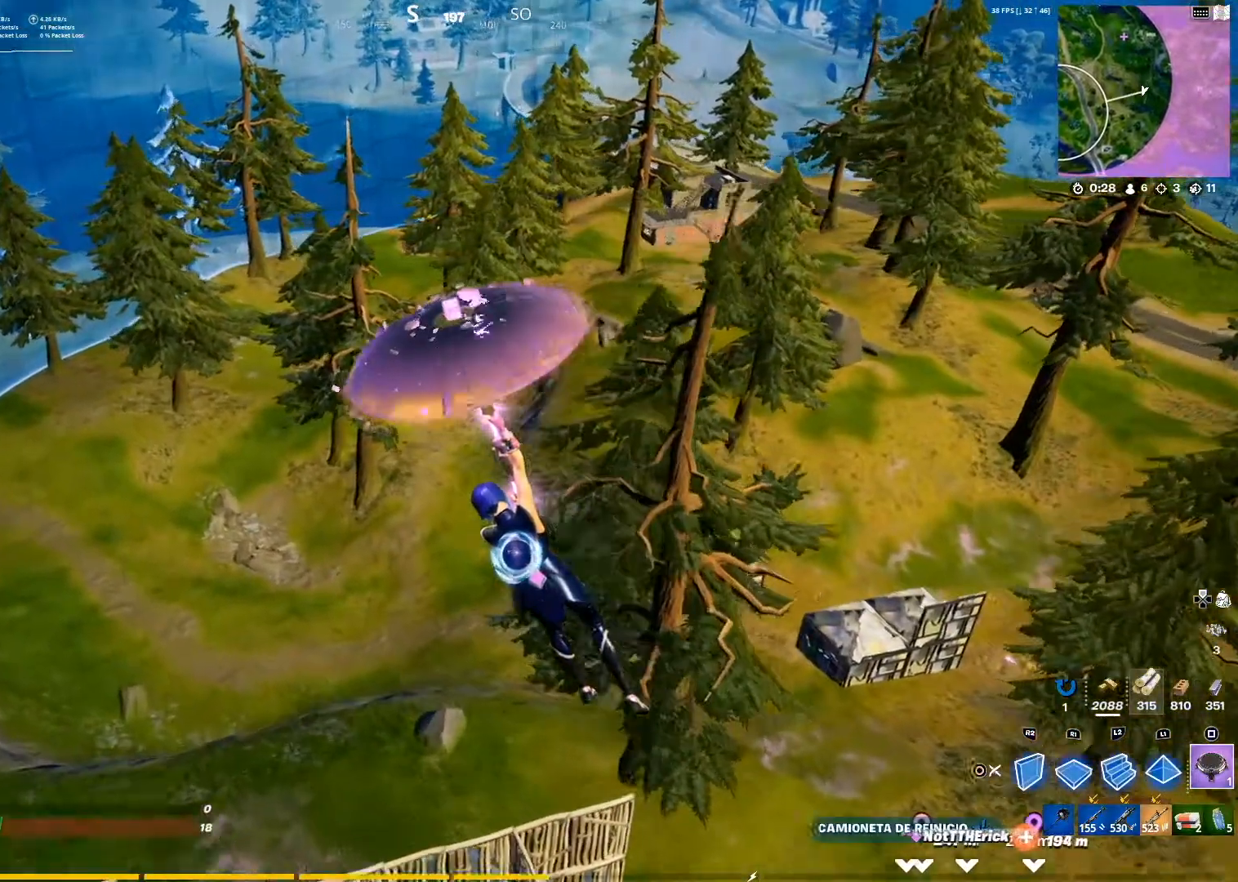
{"buttons": [], "left_stick": "up-left", "right_stick": "center", "events": []}
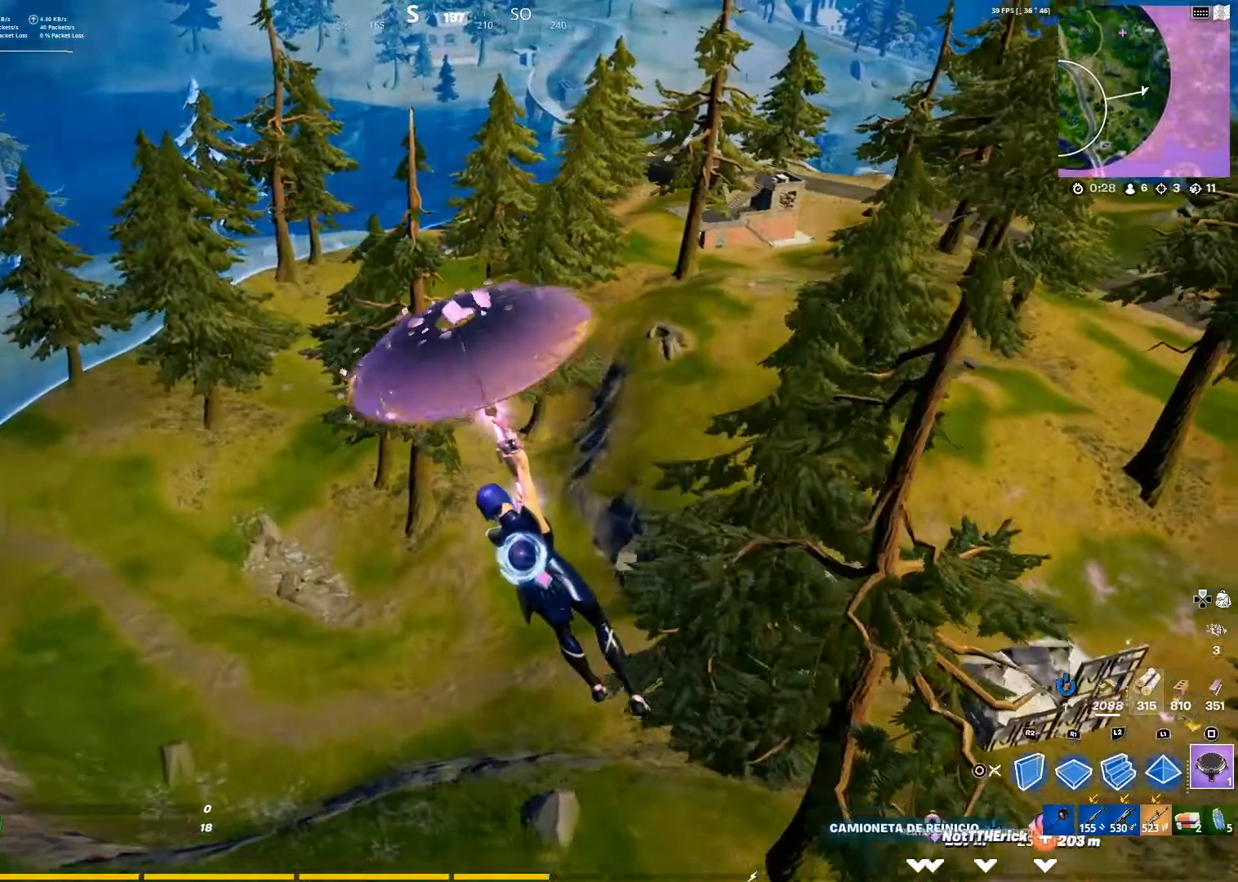
{"buttons": [], "left_stick": "up-left", "right_stick": "center", "events": []}
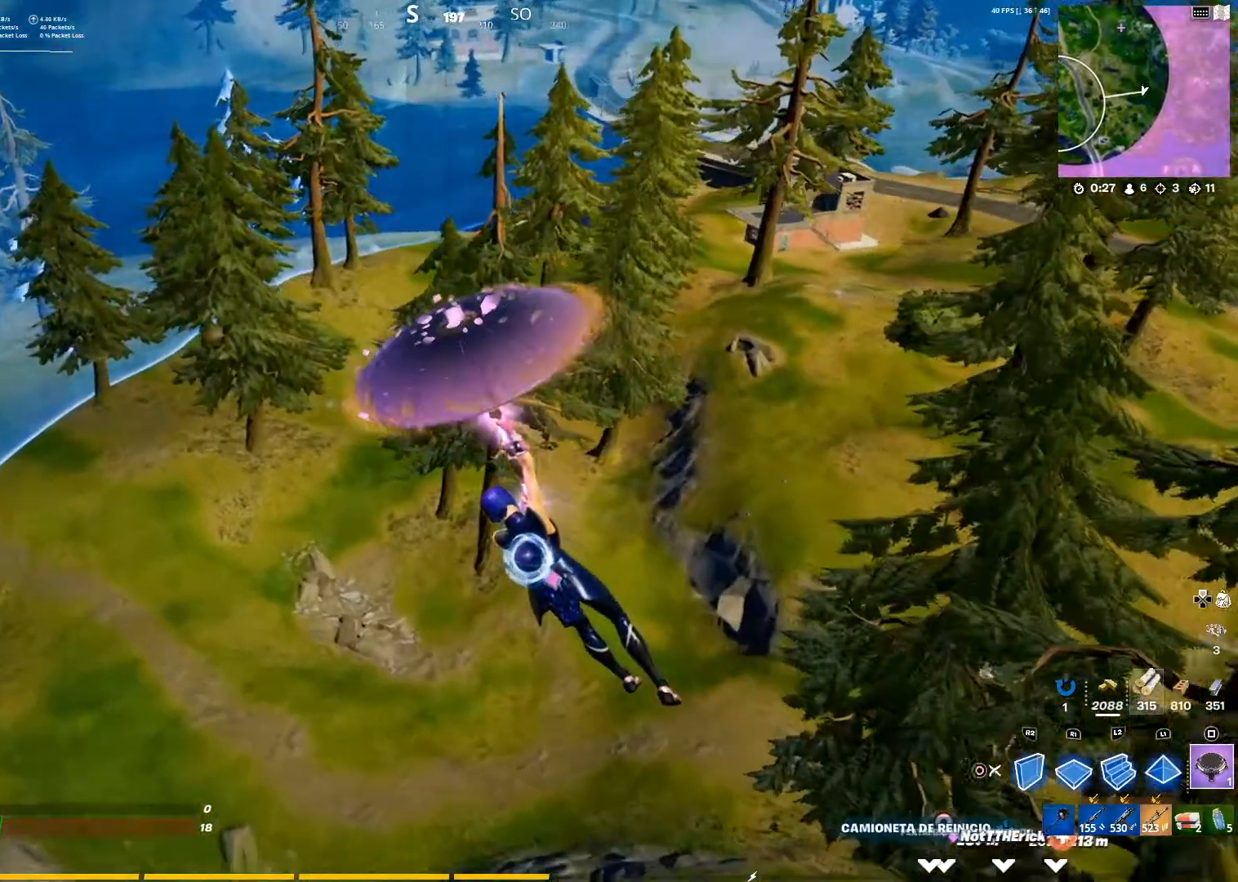
{"buttons": [], "left_stick": "up-left", "right_stick": "center", "events": []}
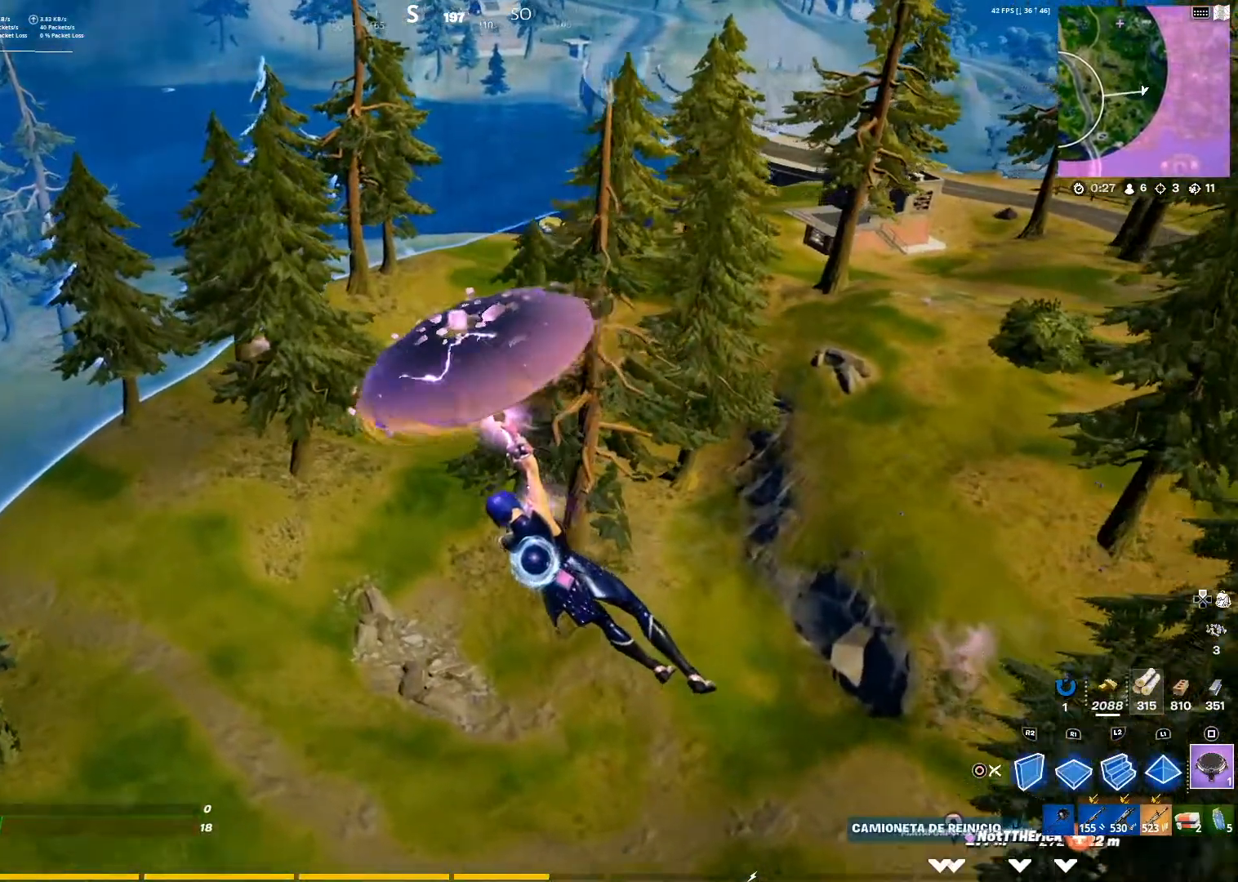
{"buttons": [], "left_stick": "up-left", "right_stick": "center", "events": []}
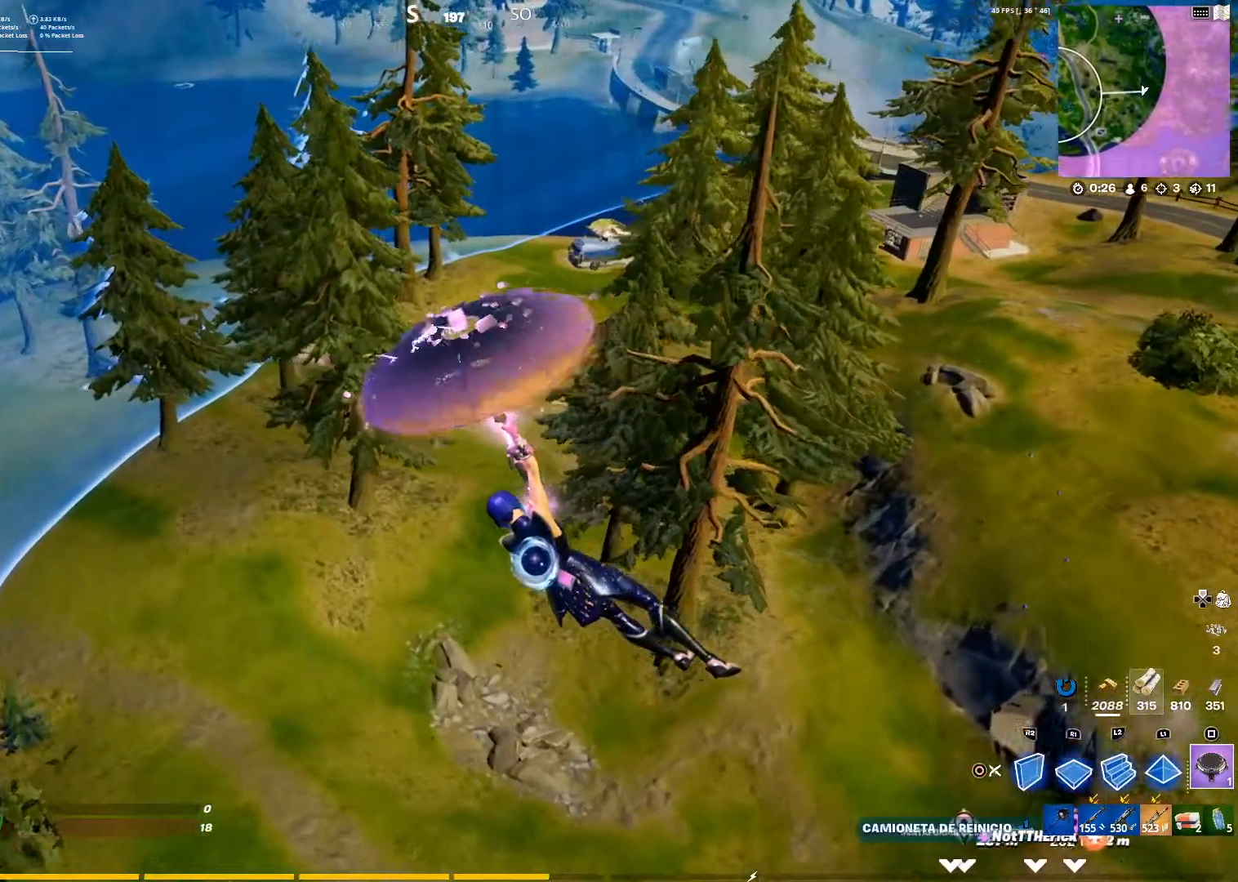
{"buttons": [], "left_stick": "up-left", "right_stick": "center", "events": []}
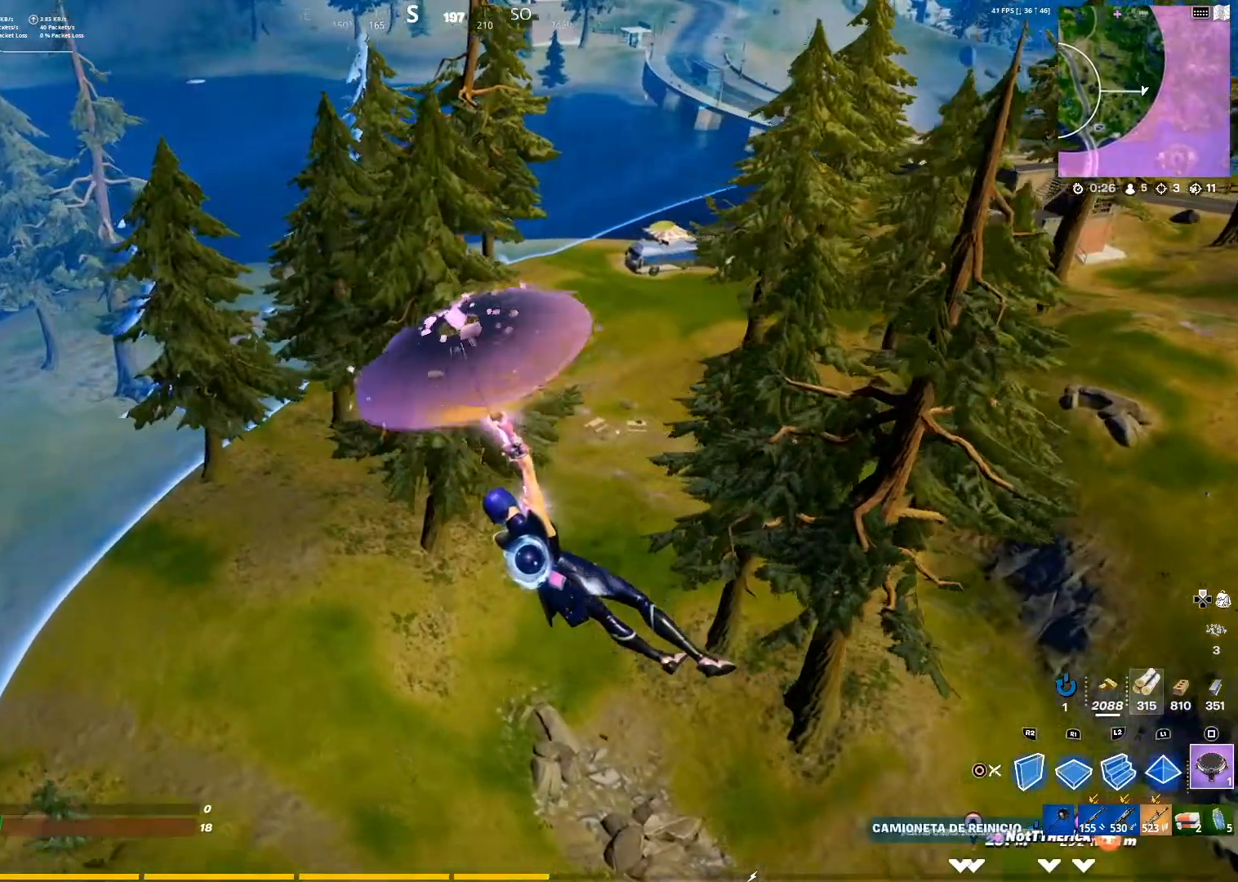
{"buttons": [], "left_stick": "up-left", "right_stick": "center", "events": [[200, "right_stick", "right"], [267, "right_stick", "center"]]}
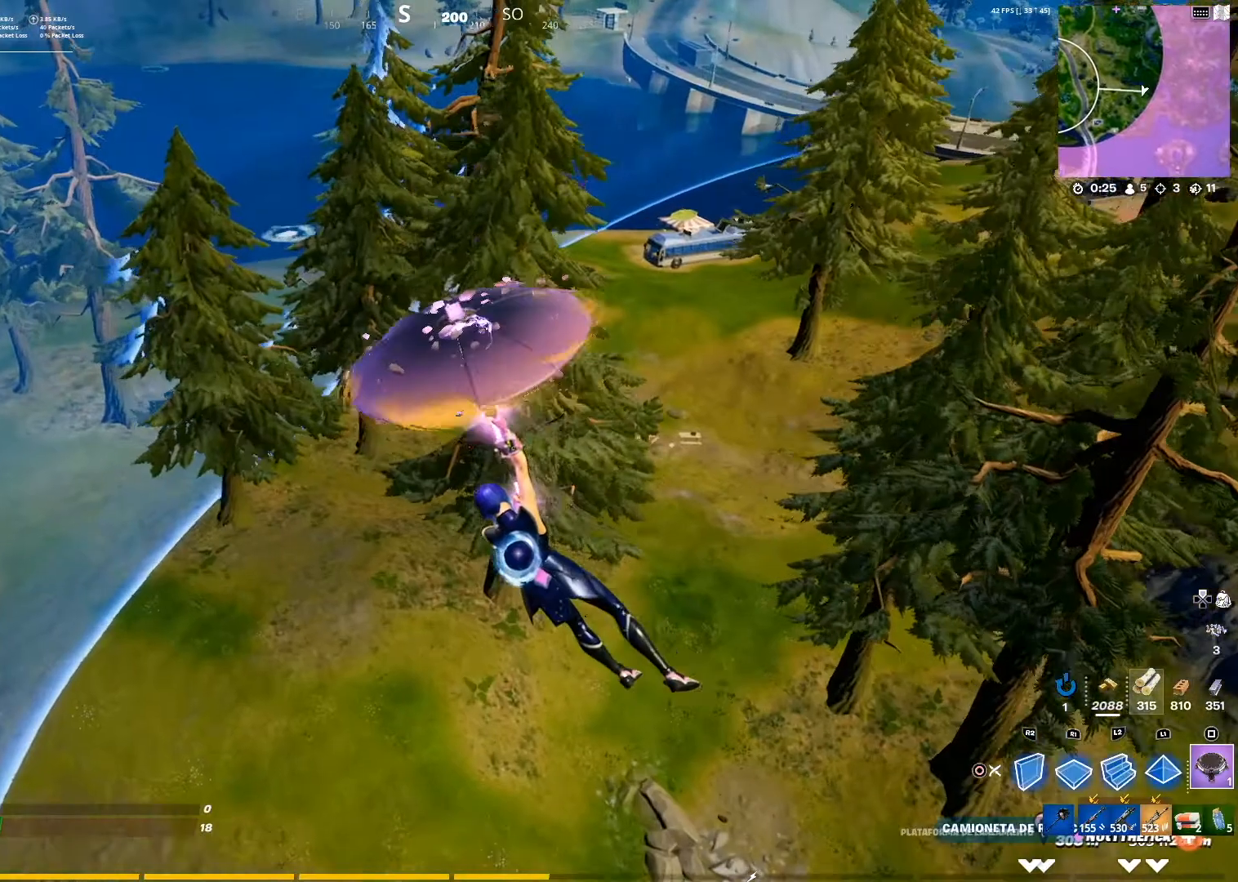
{"buttons": [], "left_stick": "up-left", "right_stick": "center", "events": [[251, "right_stick", "right"], [451, "right_stick", "center"]]}
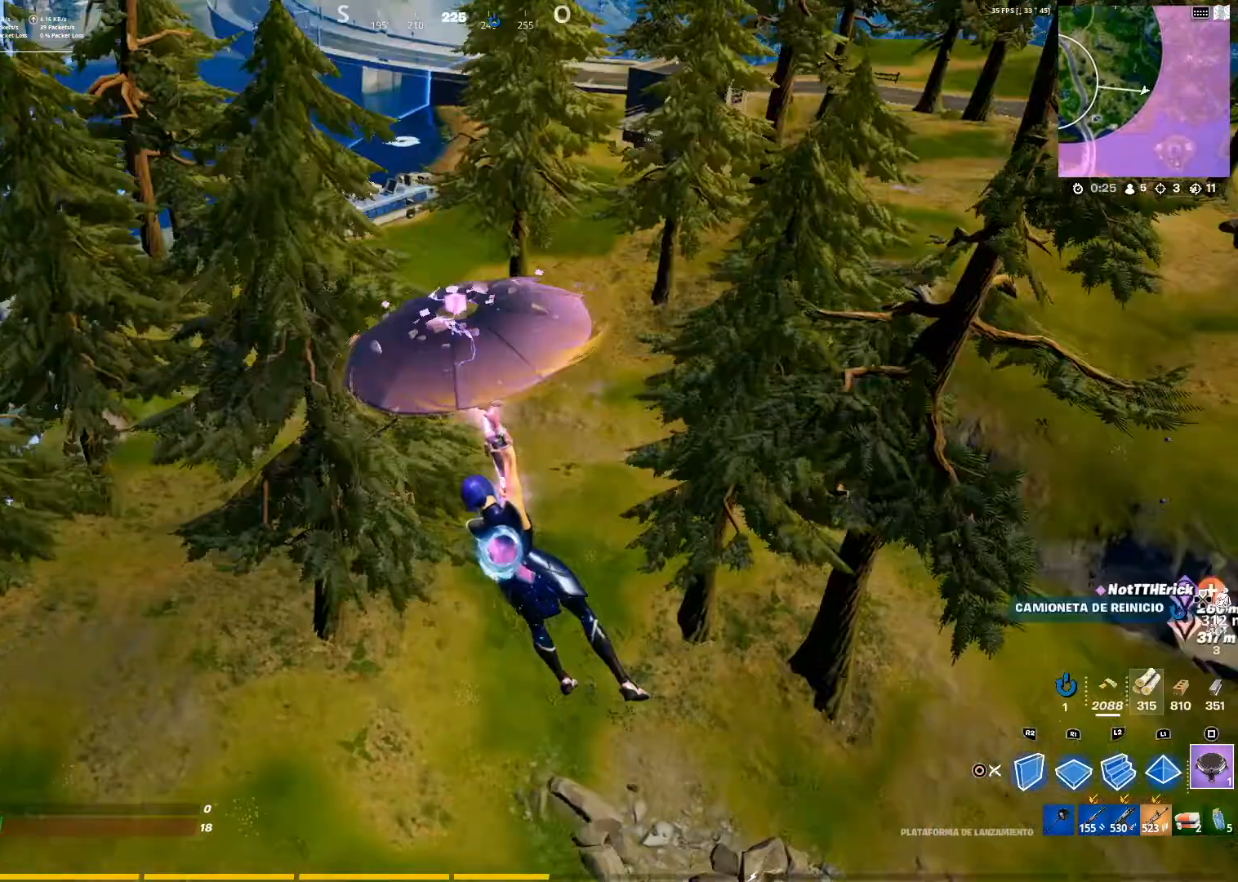
{"buttons": [], "left_stick": "up", "right_stick": "center", "events": [[500, "left_stick", "up"]]}
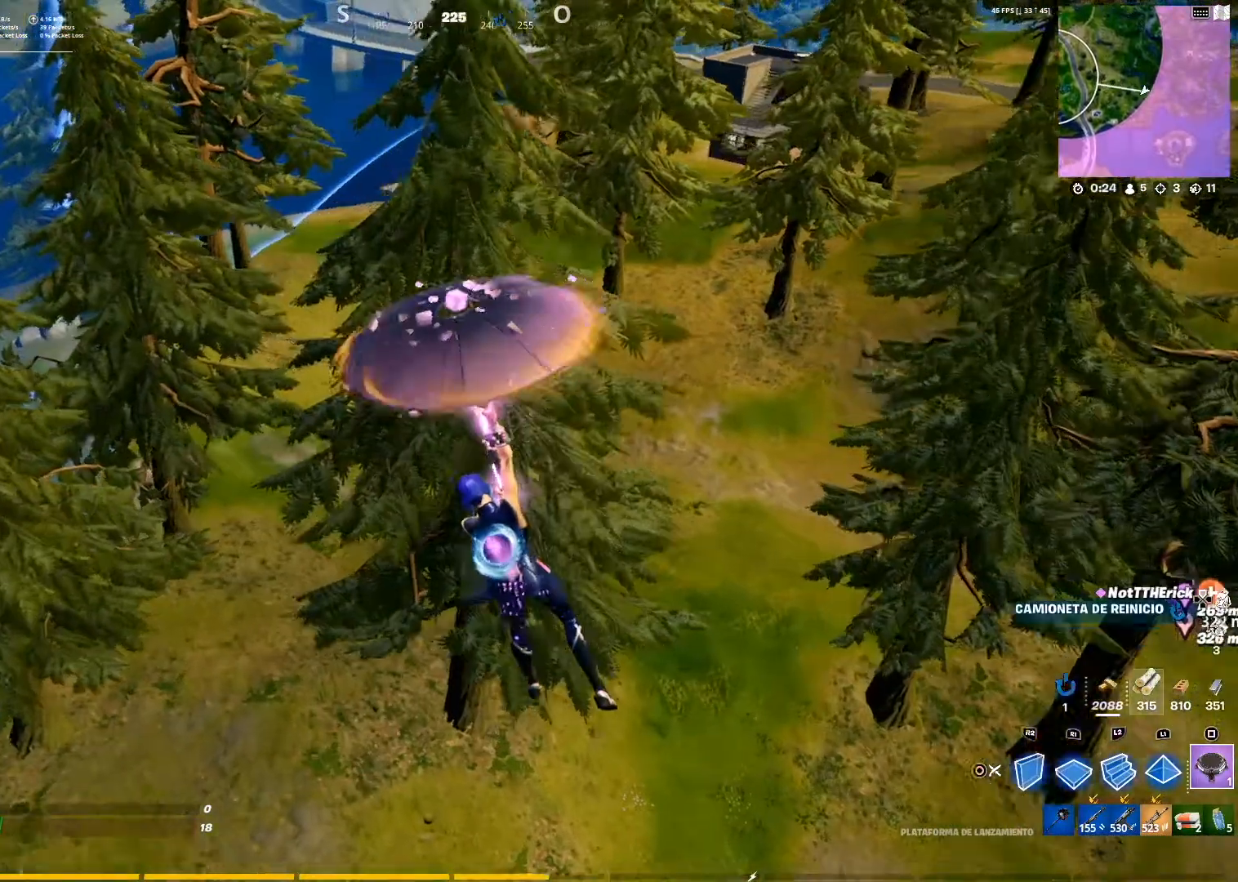
{"buttons": [], "left_stick": "up", "right_stick": "center", "events": []}
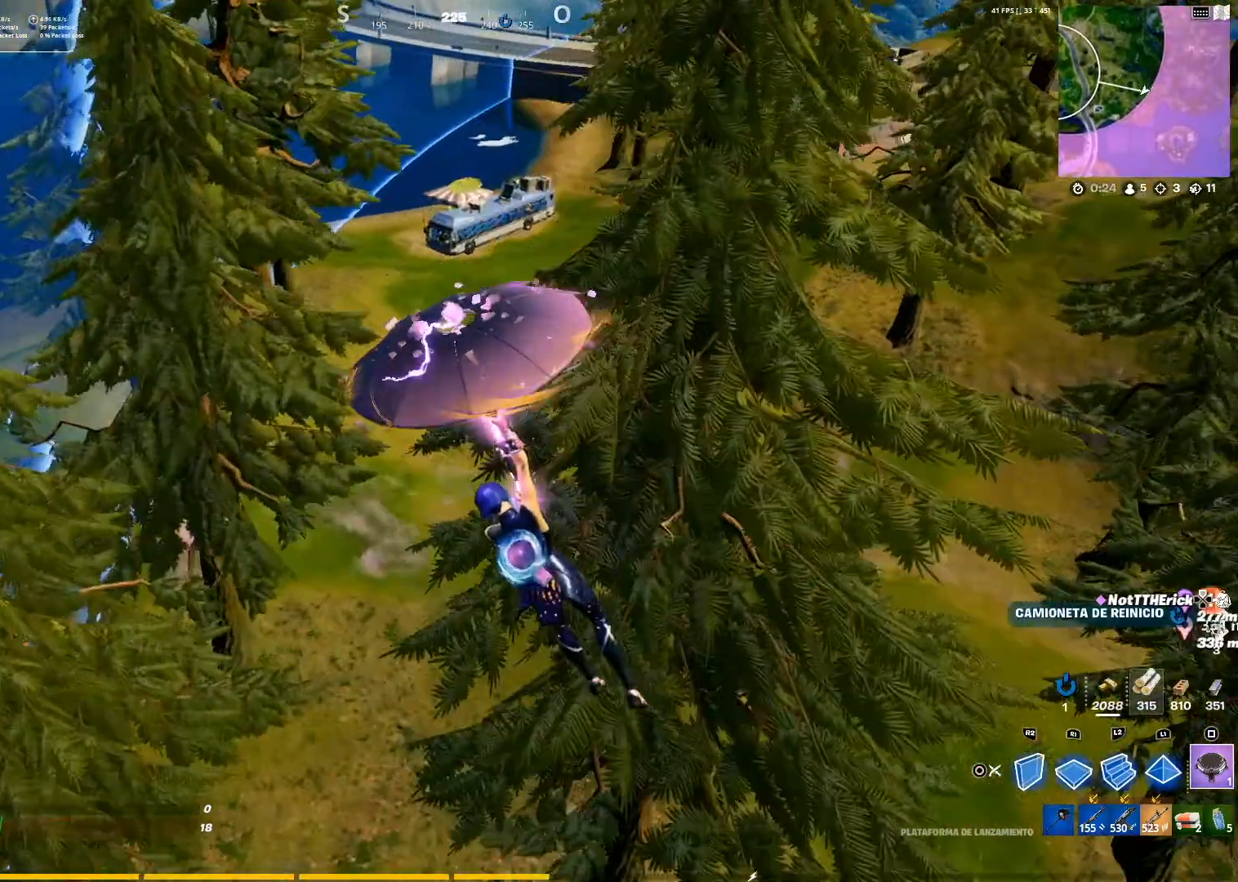
{"buttons": [], "left_stick": "up", "right_stick": "center", "events": []}
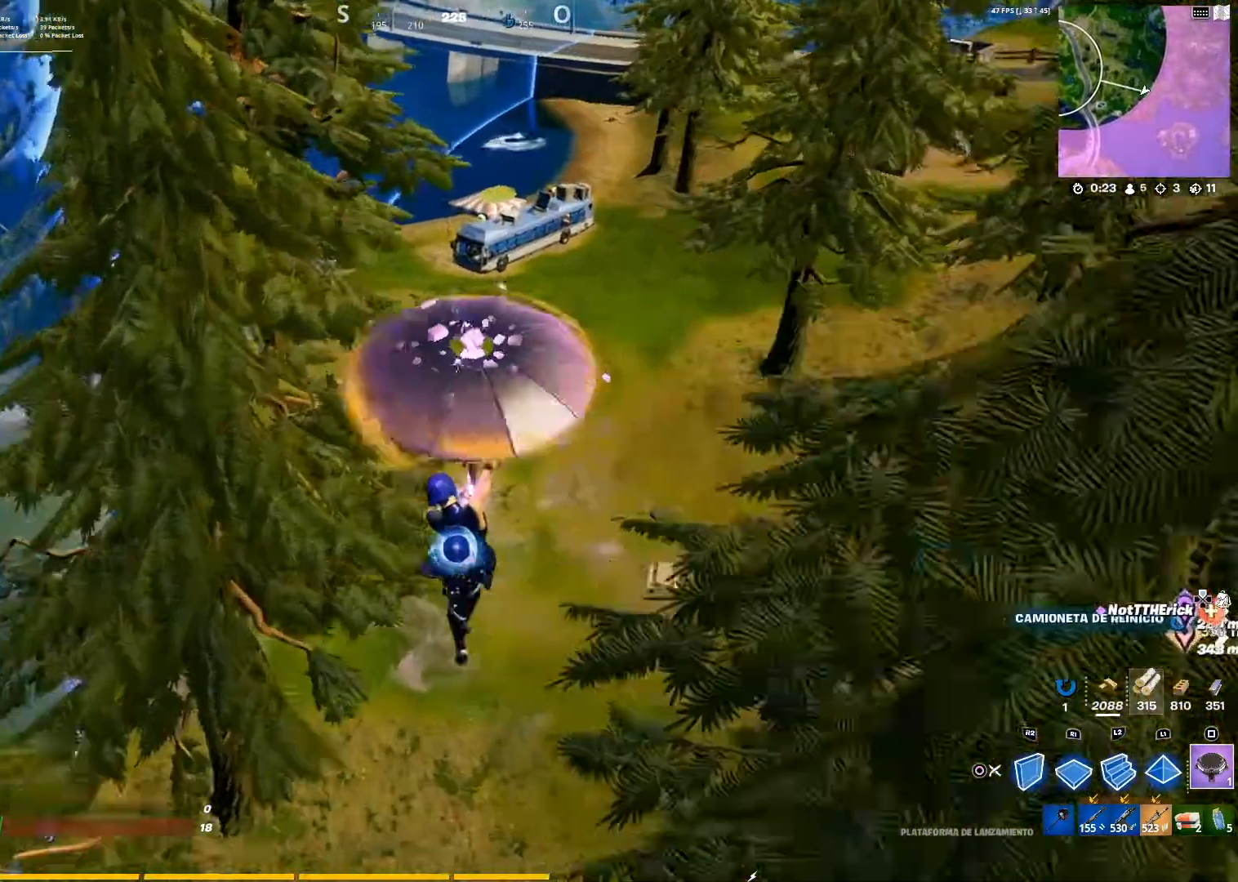
{"buttons": [], "left_stick": "up", "right_stick": "center", "events": []}
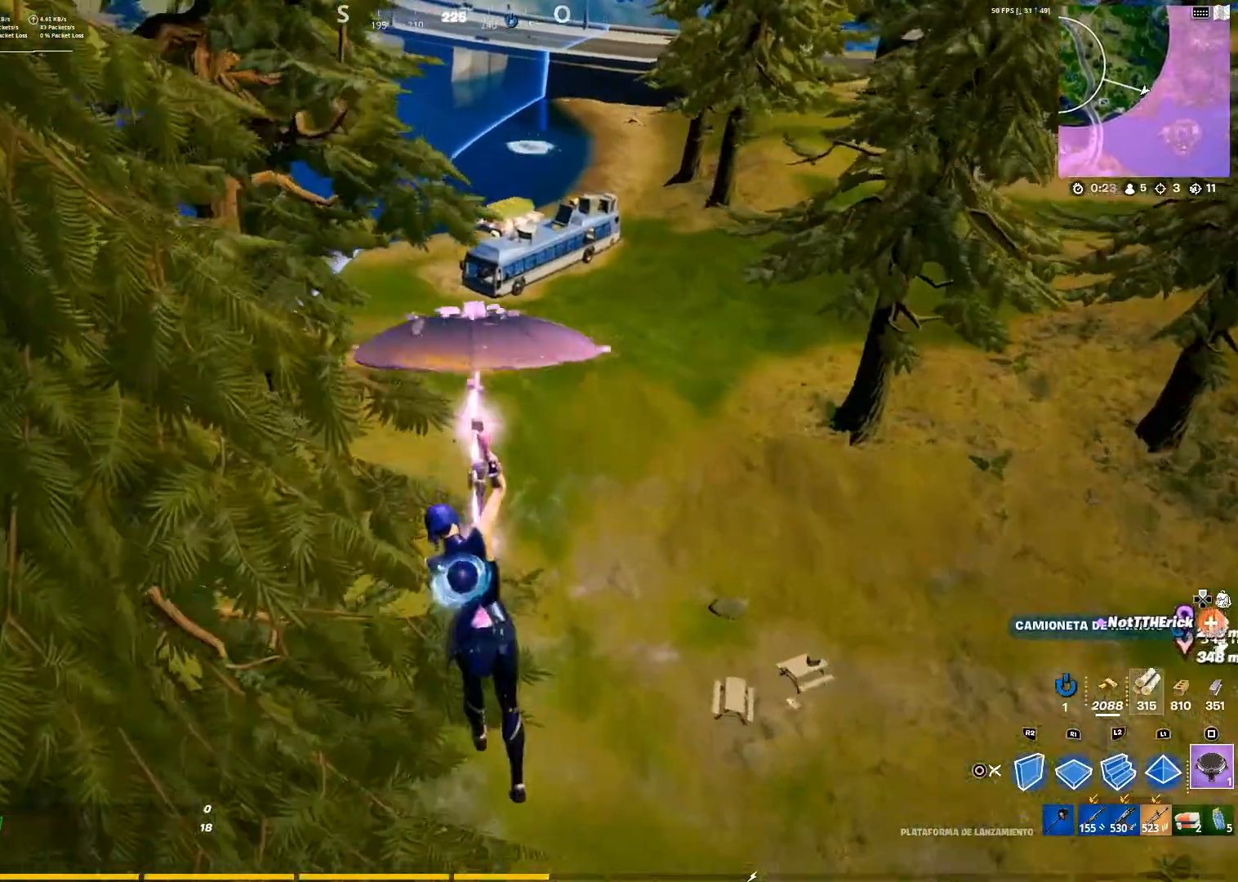
{"buttons": [], "left_stick": "up", "right_stick": "center", "events": []}